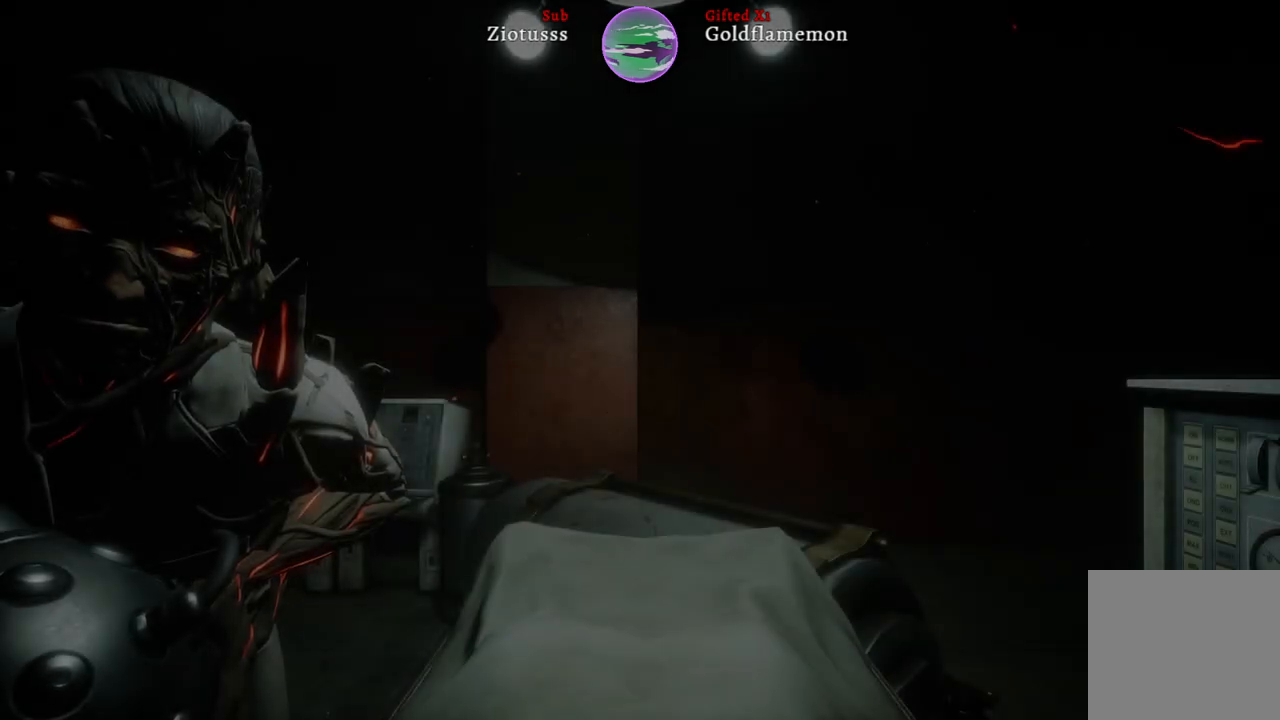
Gameplay with a controller (Xbox layout); each line is a JSON object with the inputs held at the frame after it. "events" lists button and stick changes between this image and that frame as [ms after this image, input, new state], when the widget could be followed in between.
{"buttons": [], "left_stick": "center", "right_stick": "left", "events": [[250, "right_stick", "left"]]}
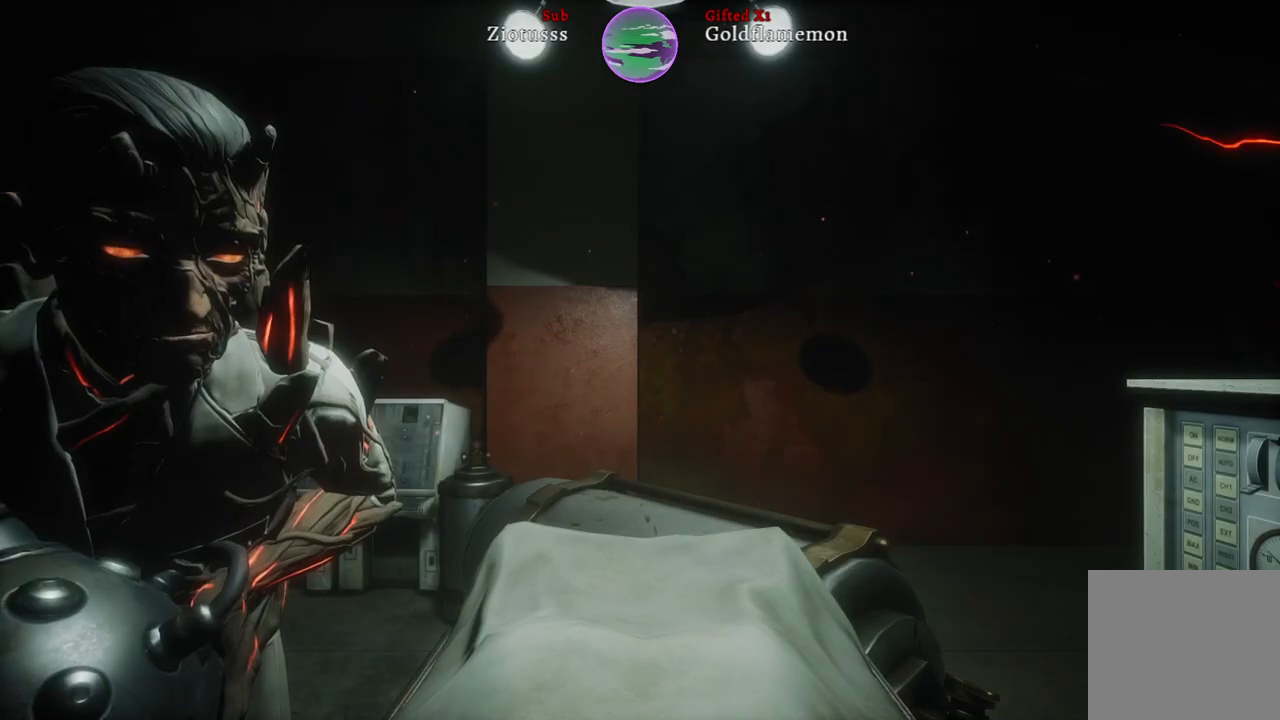
{"buttons": [], "left_stick": "center", "right_stick": "center", "events": [[217, "right_stick", "center"]]}
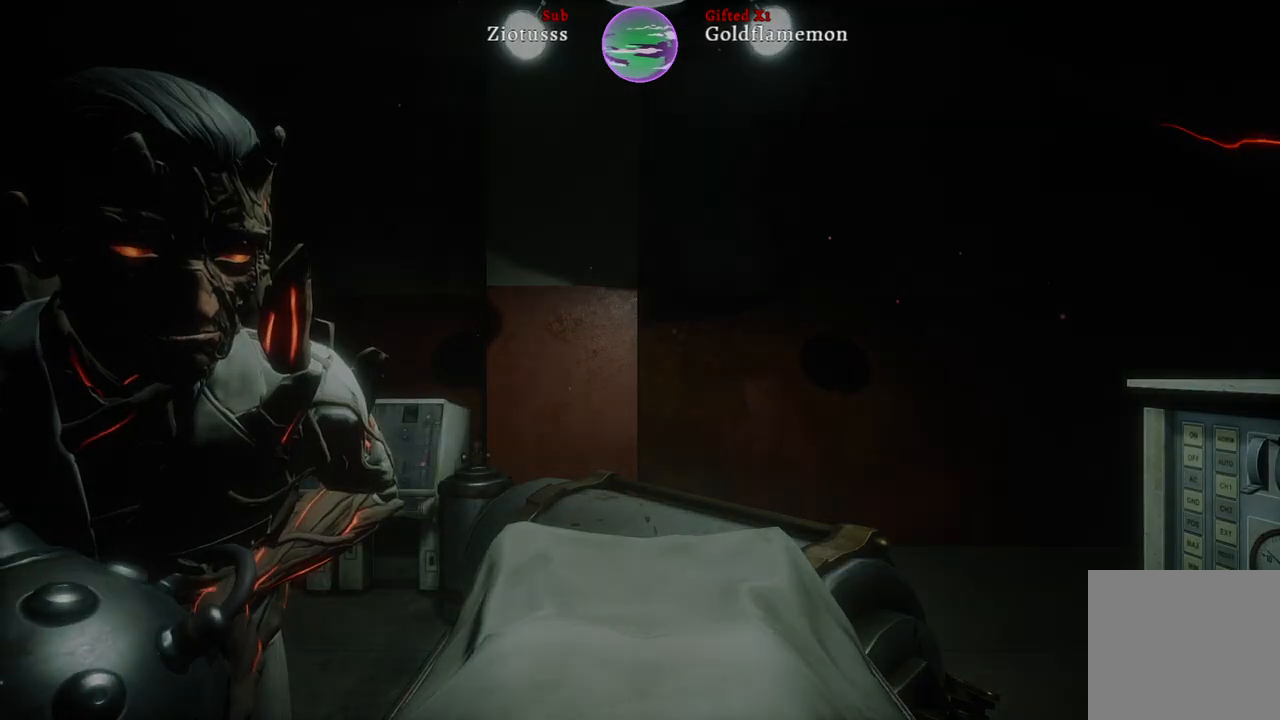
{"buttons": [], "left_stick": "center", "right_stick": "center", "events": []}
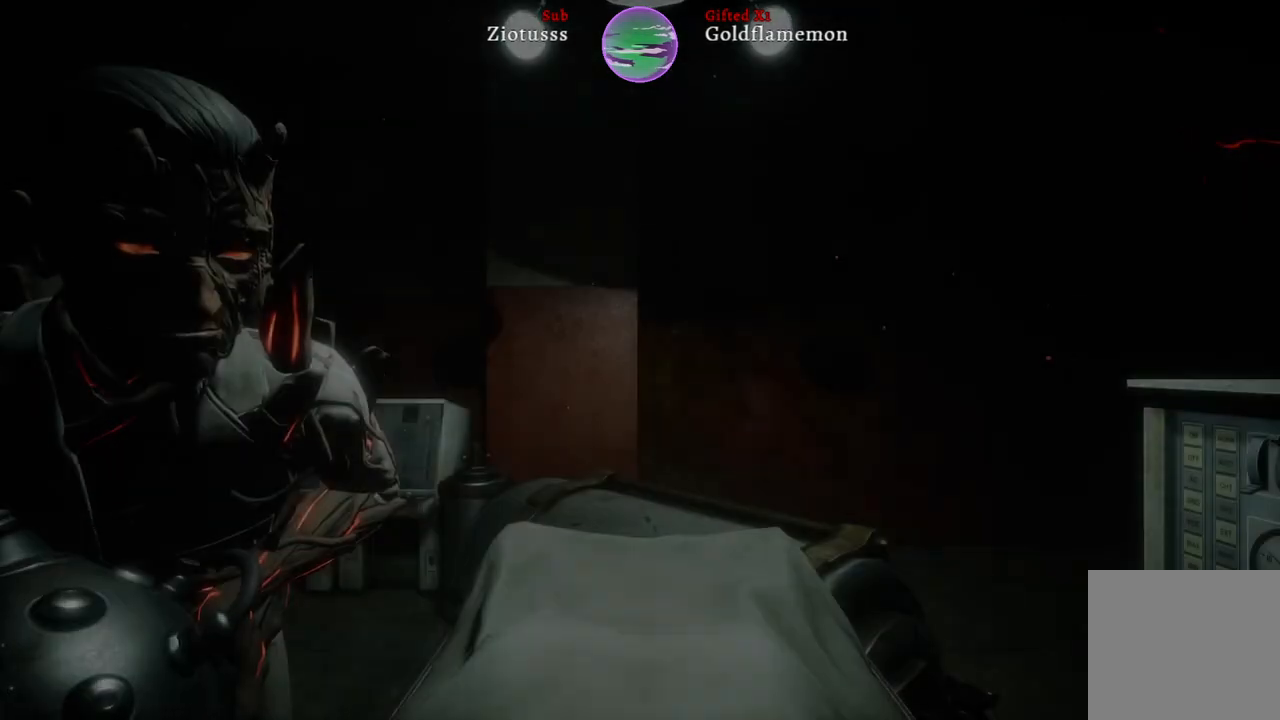
{"buttons": [], "left_stick": "center", "right_stick": "center", "events": []}
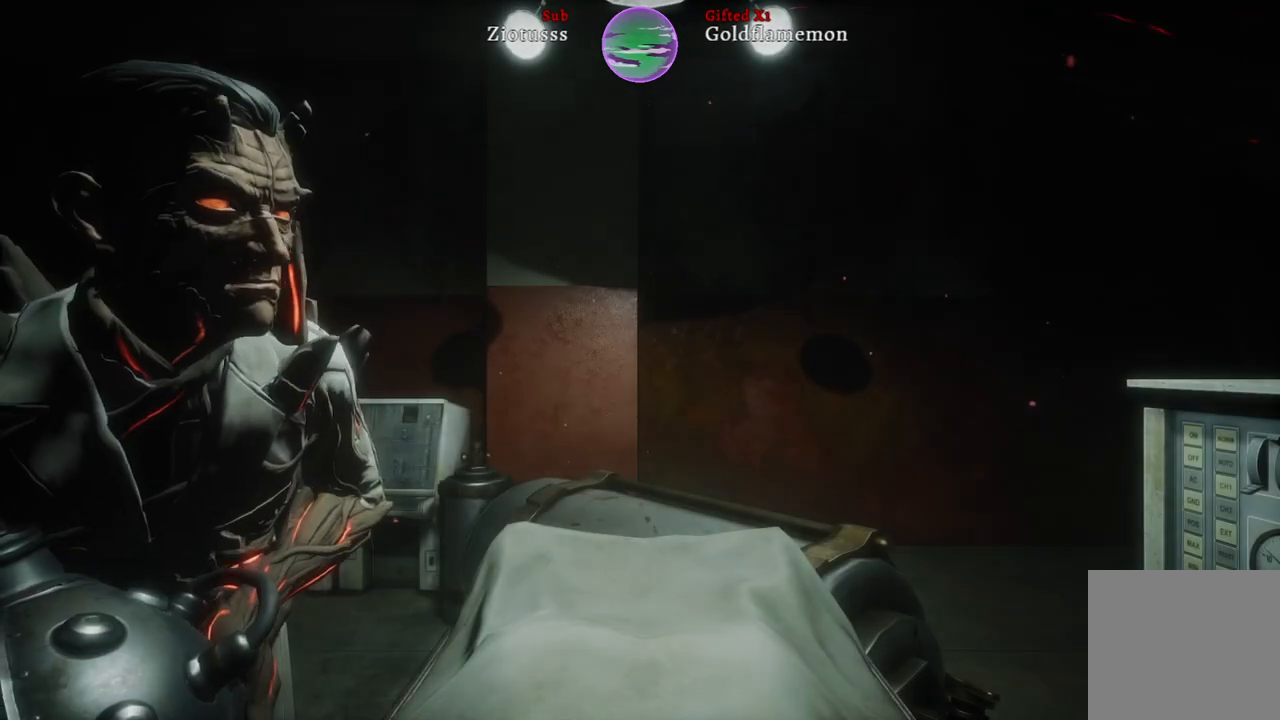
{"buttons": [], "left_stick": "center", "right_stick": "center", "events": []}
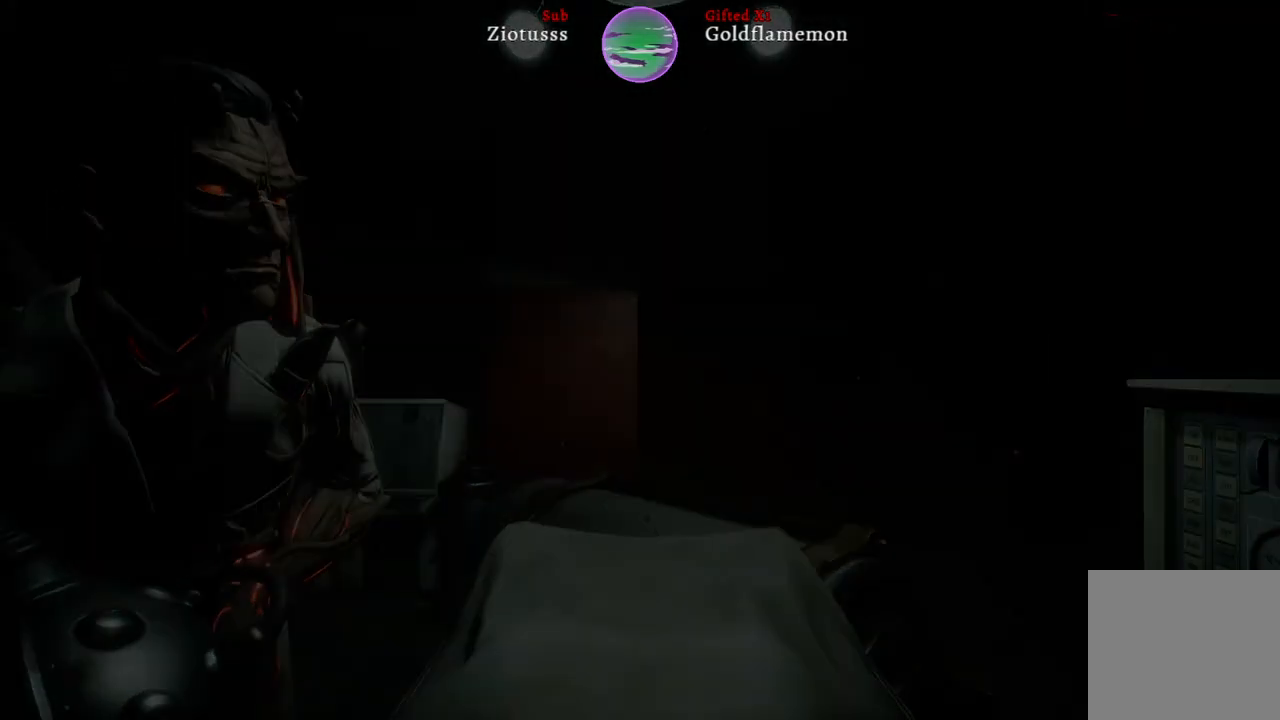
{"buttons": [], "left_stick": "center", "right_stick": "center", "events": []}
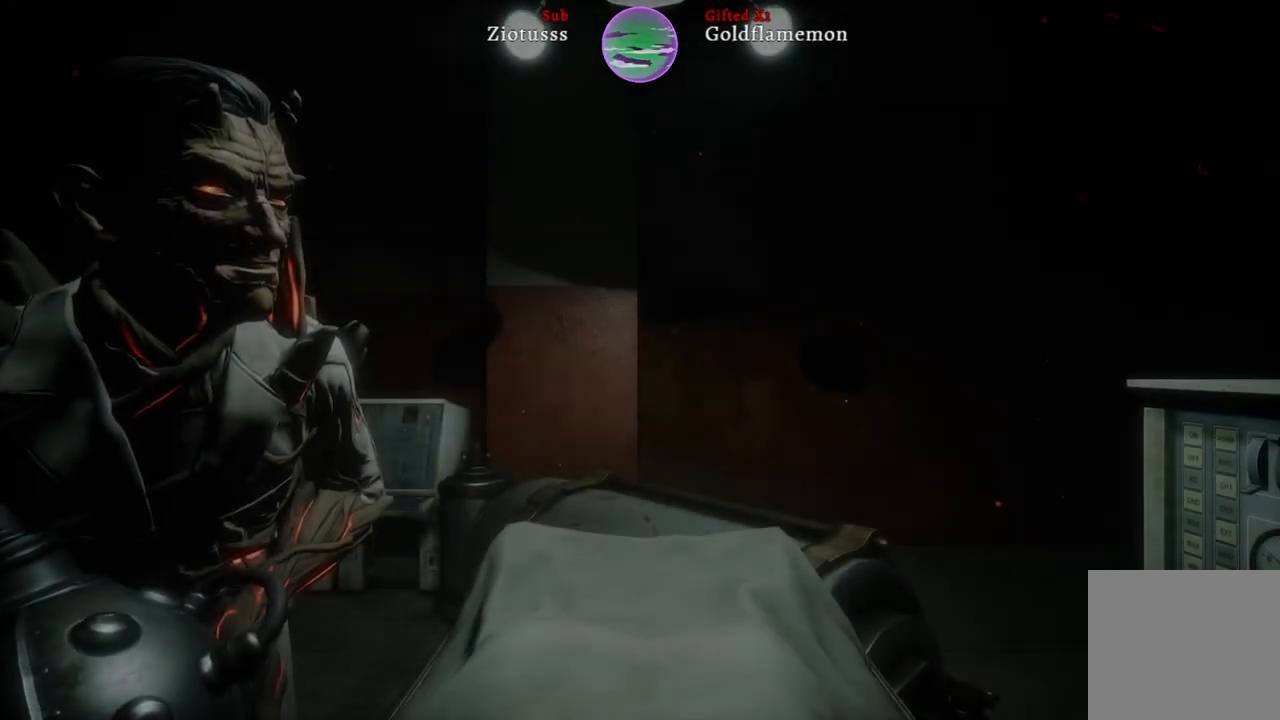
{"buttons": [], "left_stick": "center", "right_stick": "center", "events": []}
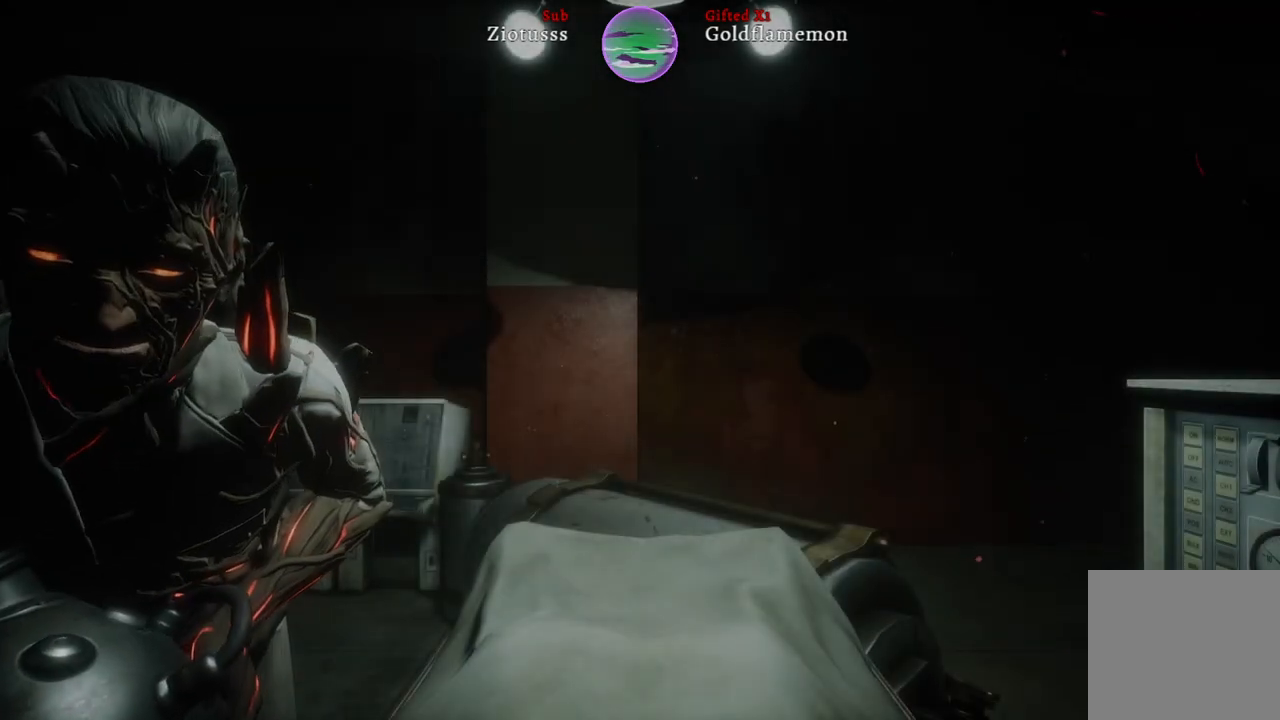
{"buttons": [], "left_stick": "center", "right_stick": "left", "events": [[333, "right_stick", "left"]]}
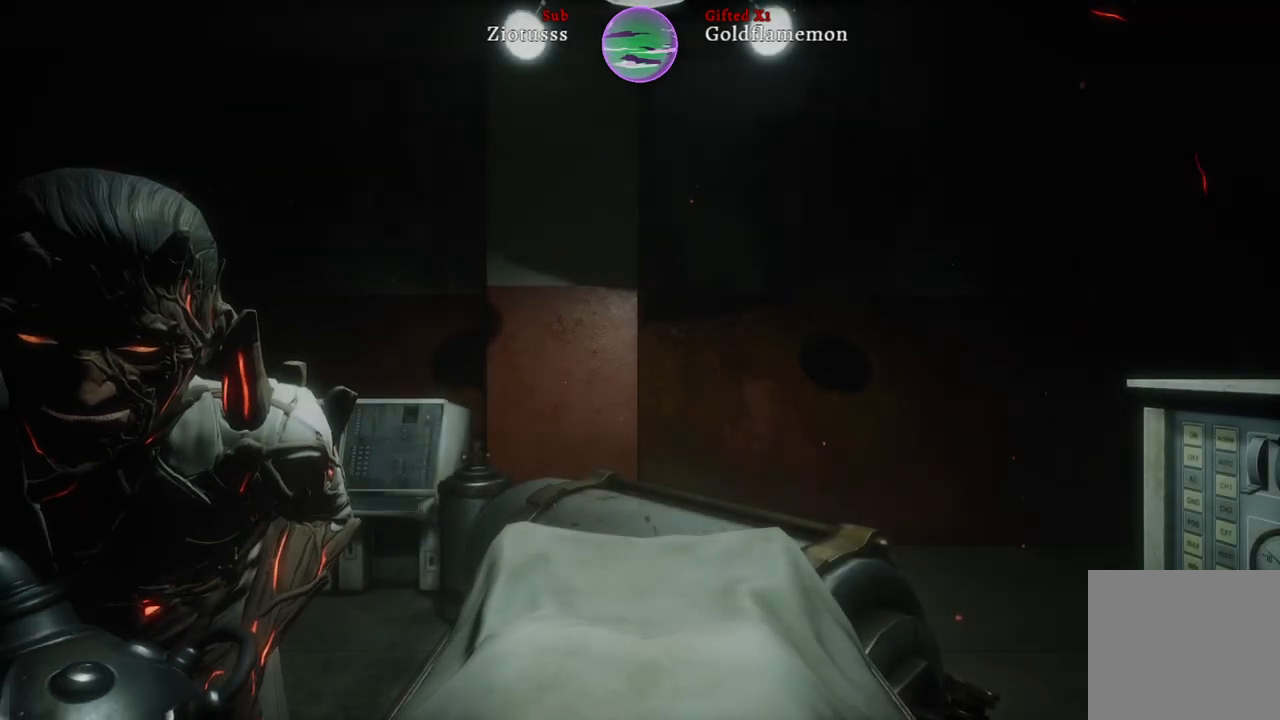
{"buttons": [], "left_stick": "center", "right_stick": "center", "events": [[167, "right_stick", "center"]]}